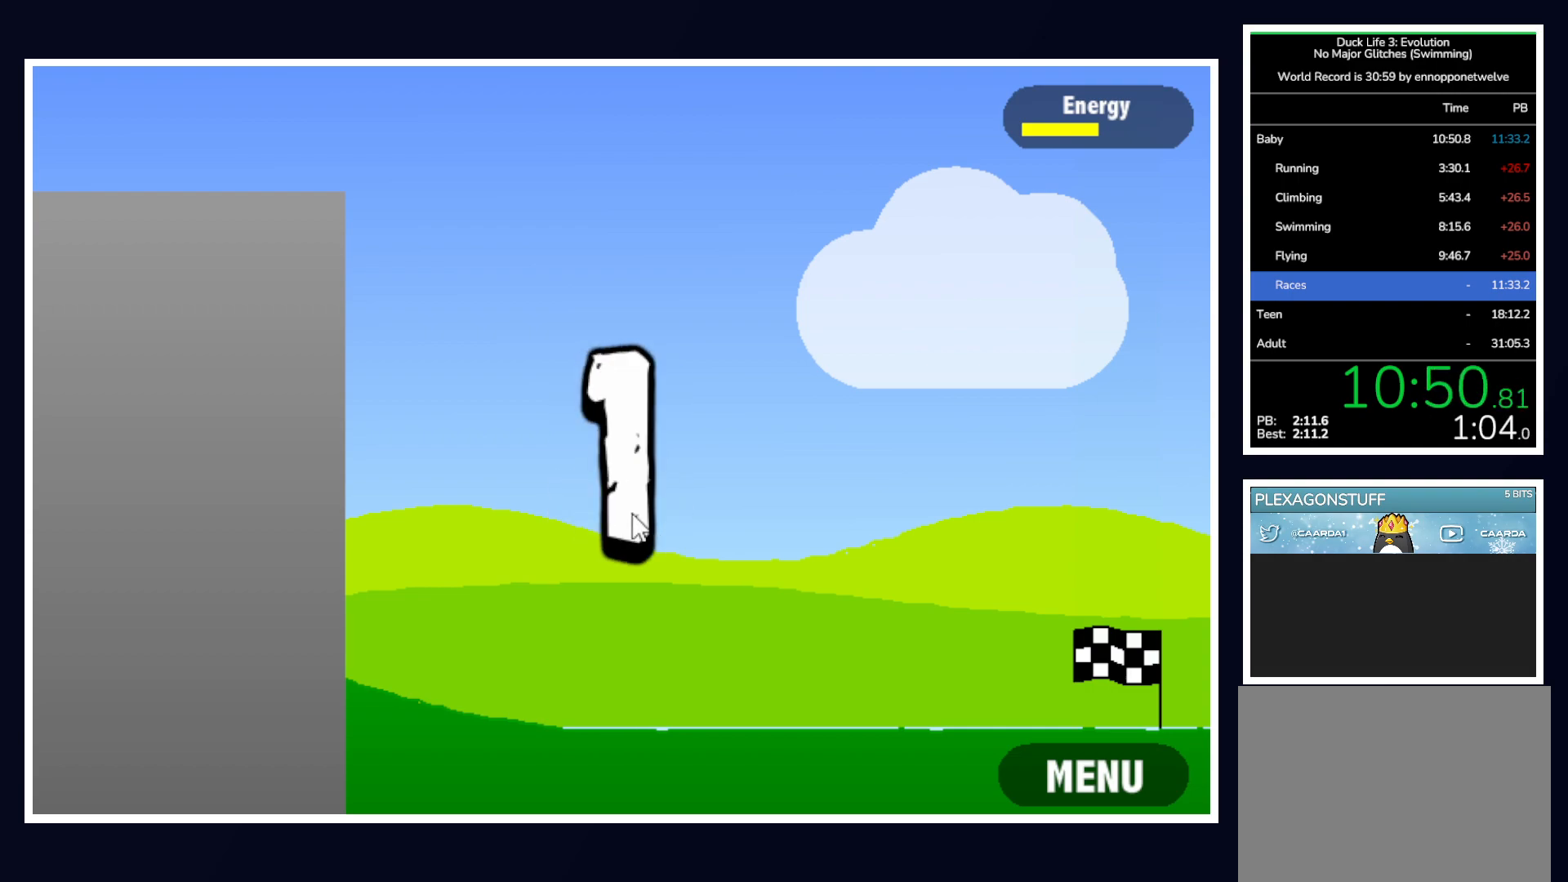
Gameplay with keyboard and mouse; each line is a JSON object with the keys and mouse buttons held at the frame after it. "events" lists presses ("down") and releases ("up") of "alt", "b", "c", "down", "f", "left", "right", "space", "tab", "up" and "mouse_left" between this image and that frame as [ms after this image, input, new state], when the widget could be followed in between. "mouse_left" = the "left" button of the "mouse" list. No other keys are recorded. Mouse movement is not recorded.
{"keys": ["tab"], "mouse": [], "events": [[467, "tab", "down"]]}
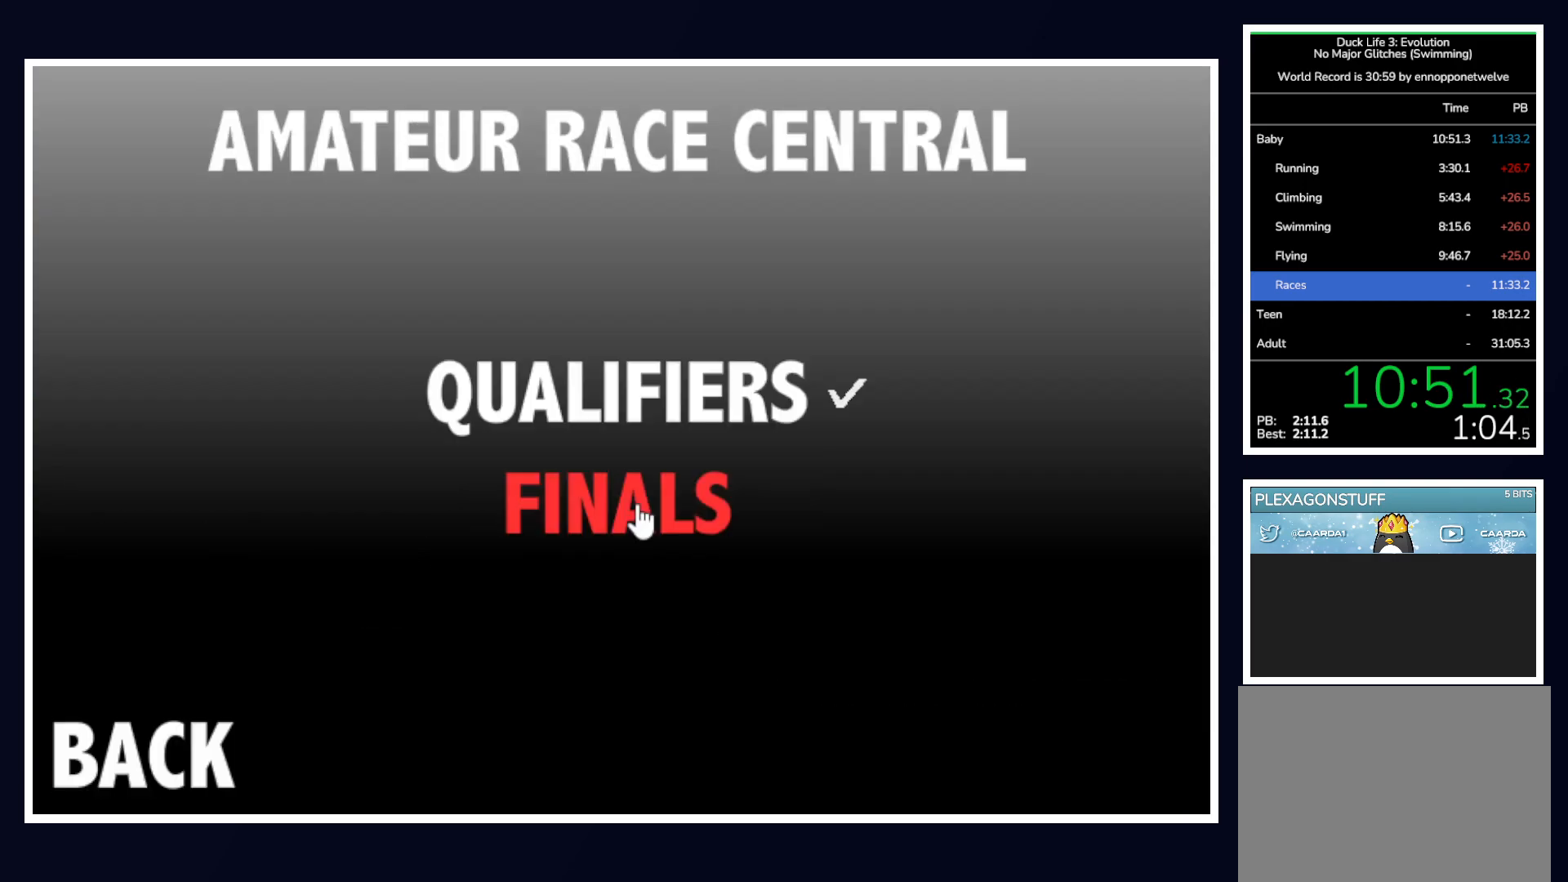
{"keys": [], "mouse": [], "events": [[17, "space", "down"], [17, "tab", "up"], [67, "mouse_left", "down"], [67, "space", "up"], [150, "mouse_left", "up"], [200, "space", "down"], [200, "tab", "down"], [250, "tab", "up"], [300, "space", "up"]]}
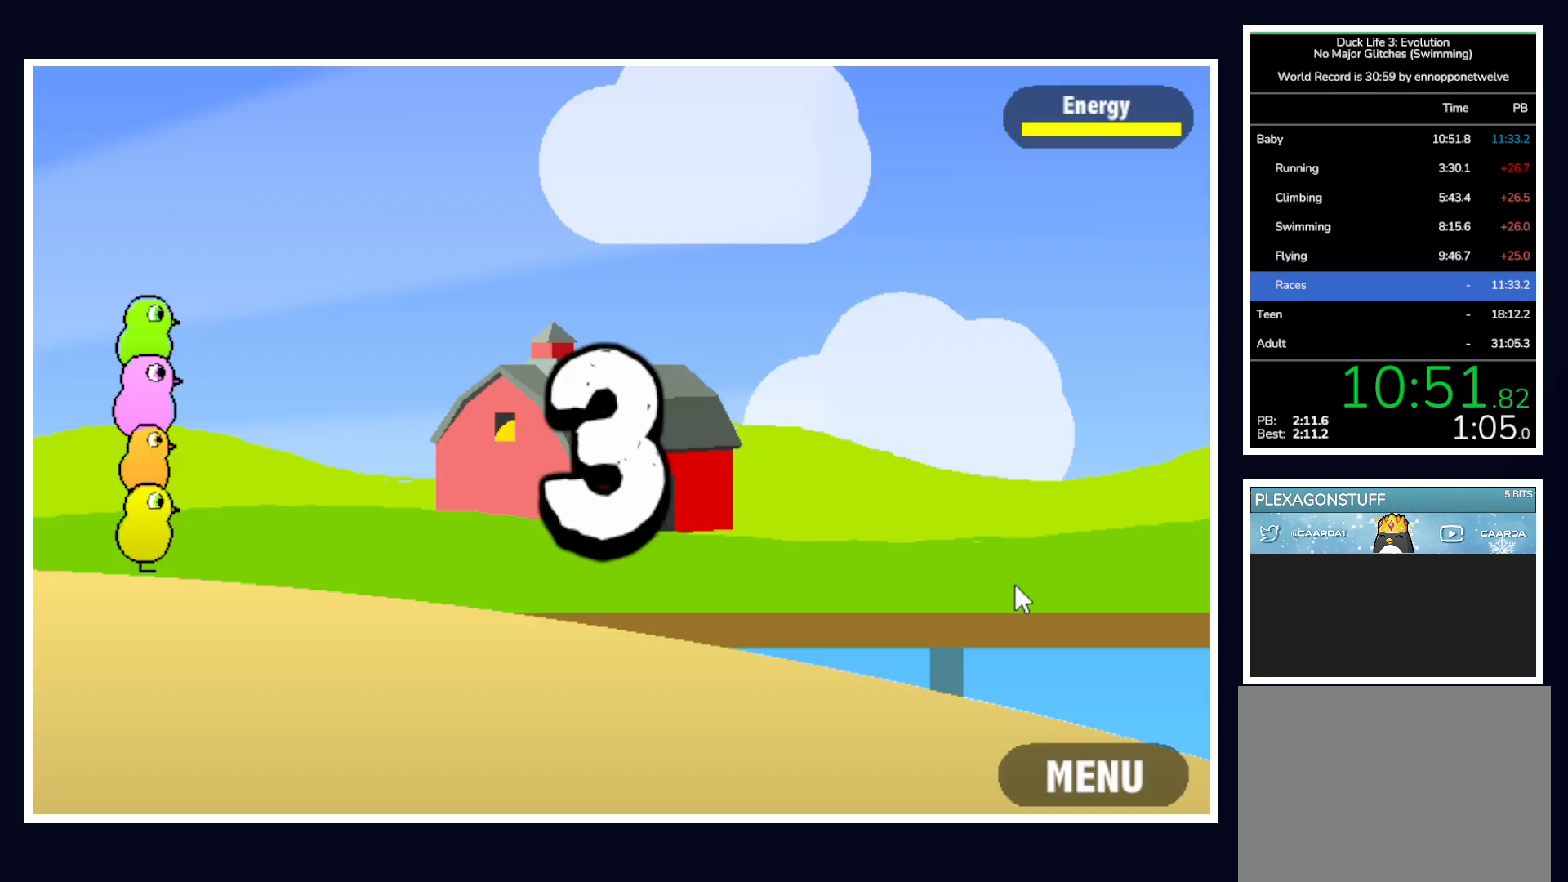
{"keys": [], "mouse": [], "events": []}
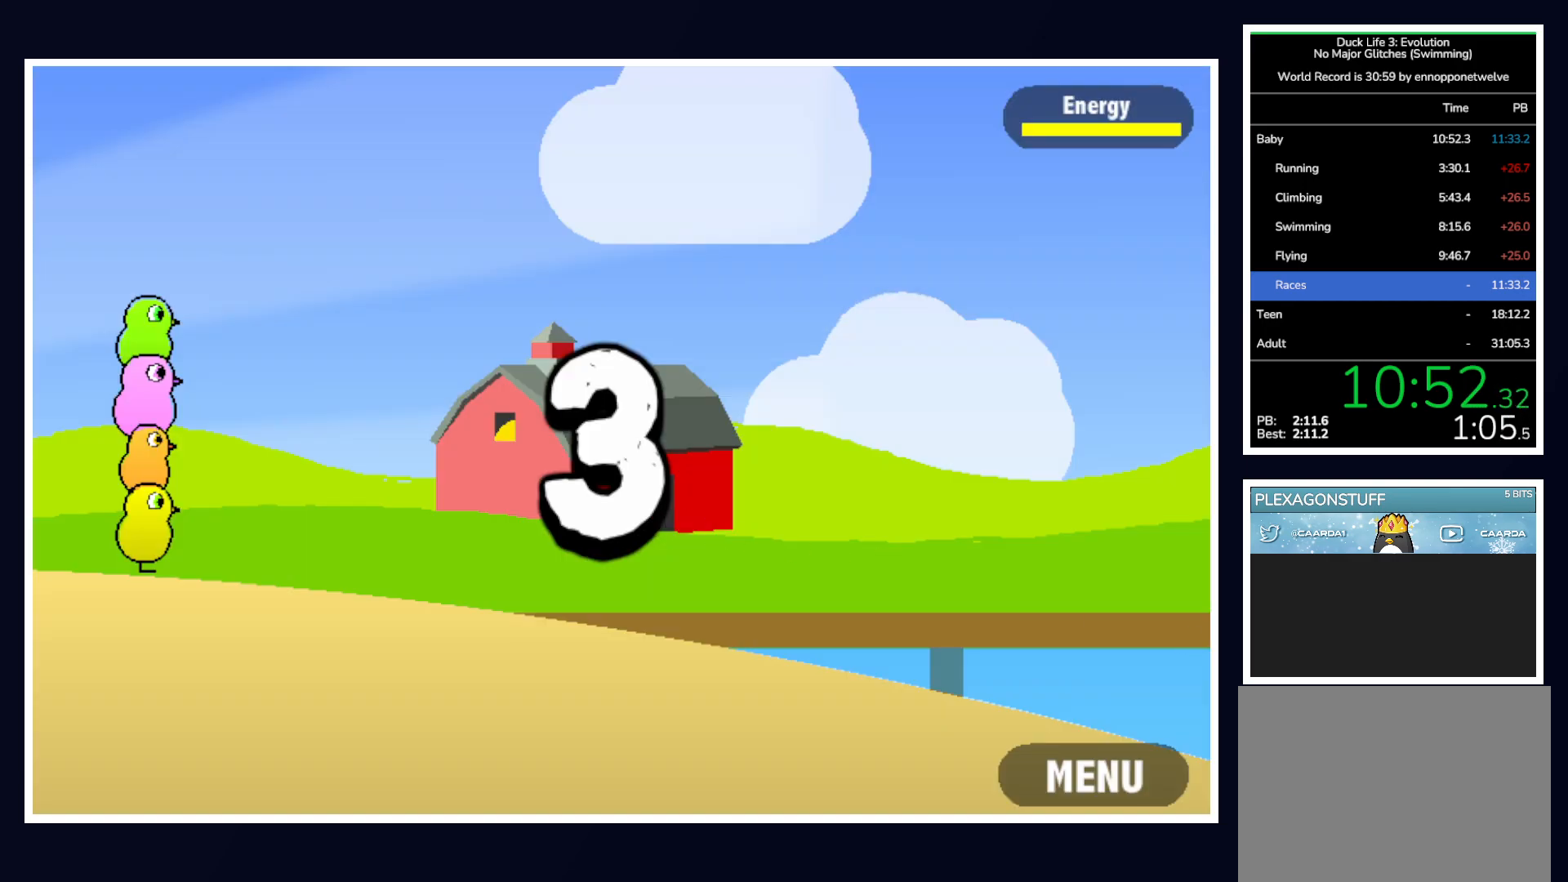
{"keys": [], "mouse": [], "events": []}
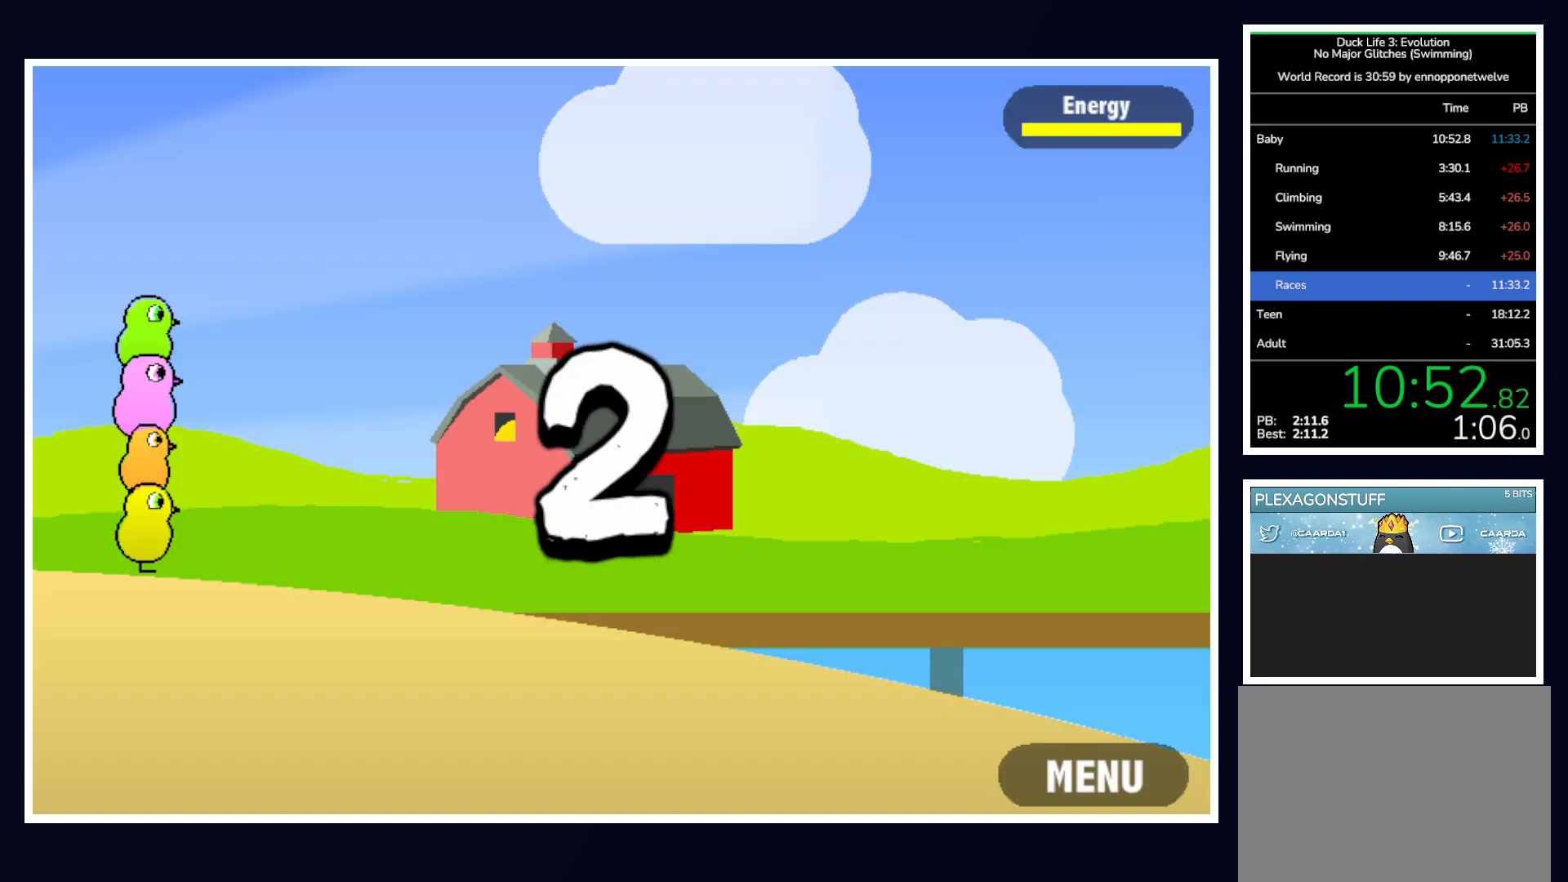
{"keys": [], "mouse": [], "events": []}
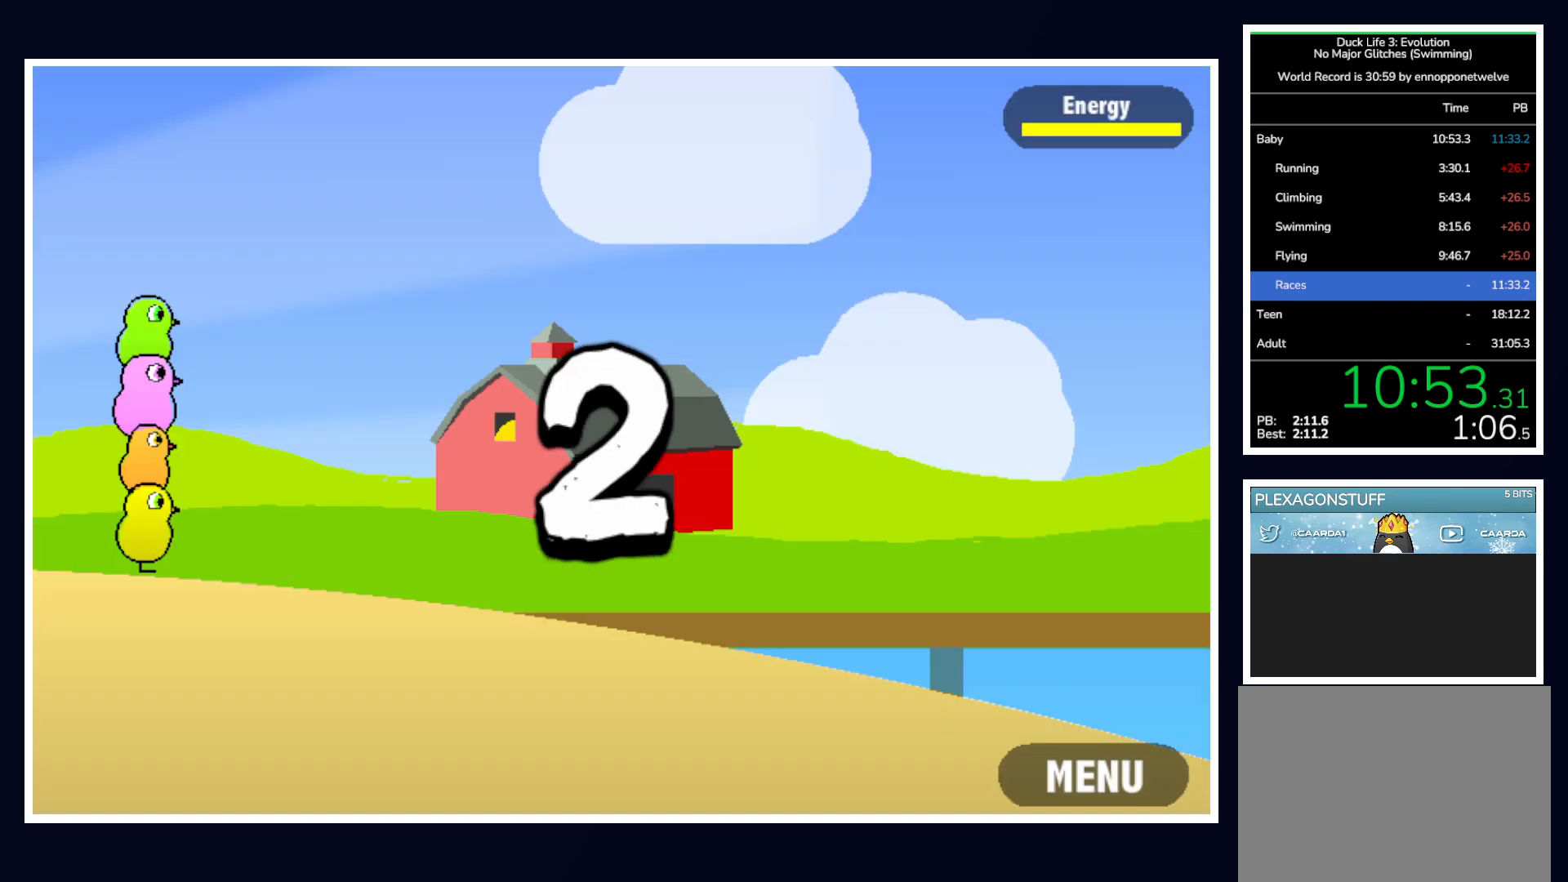
{"keys": [], "mouse": ["left"], "events": [[133, "mouse_left", "down"]]}
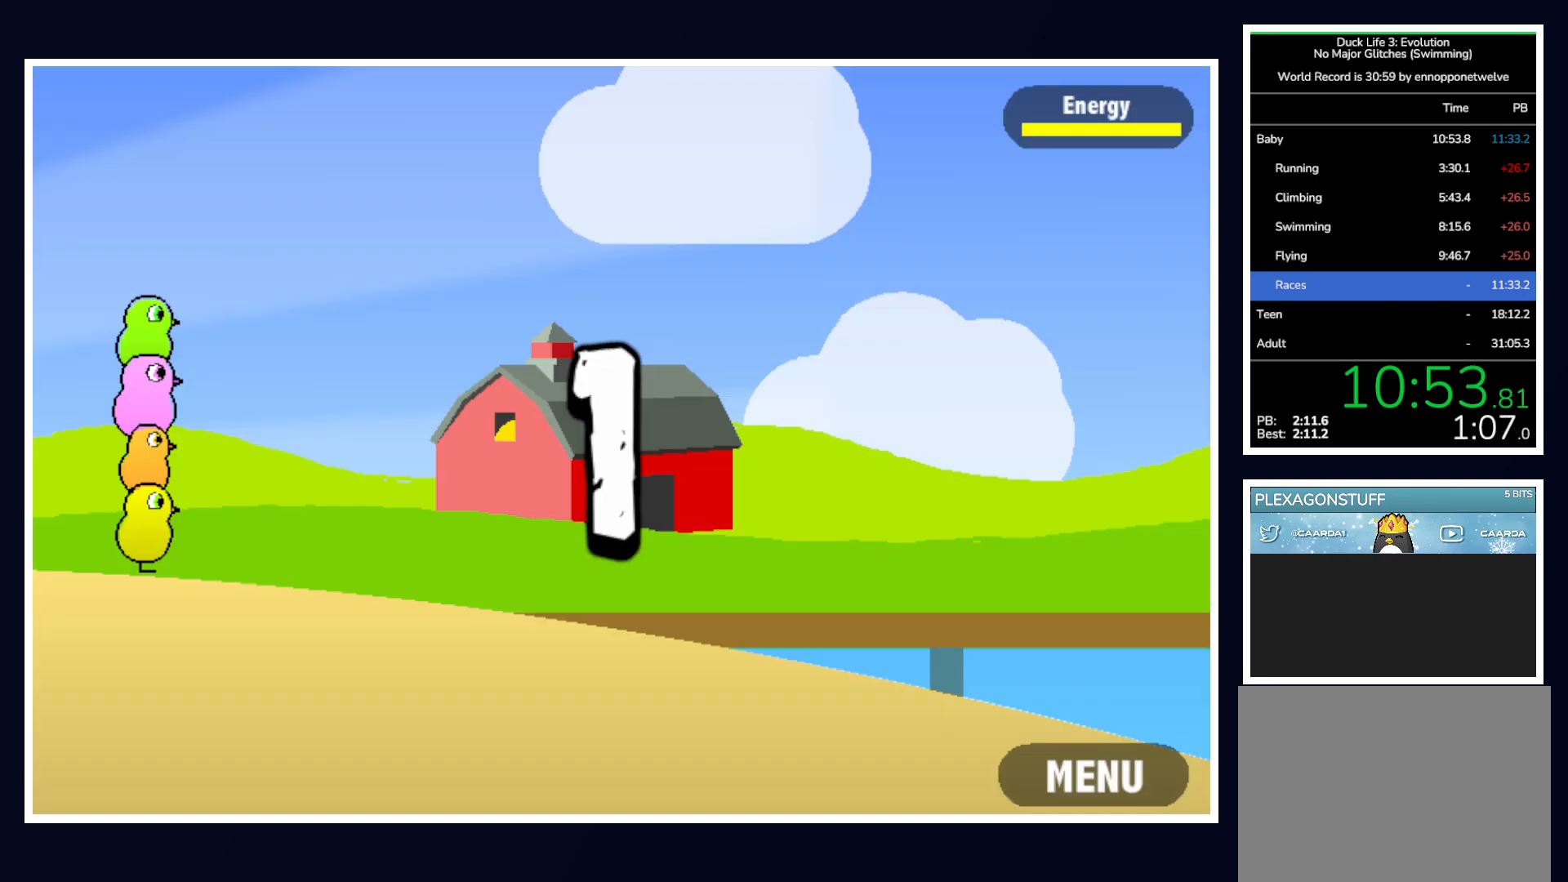
{"keys": [], "mouse": ["left"], "events": []}
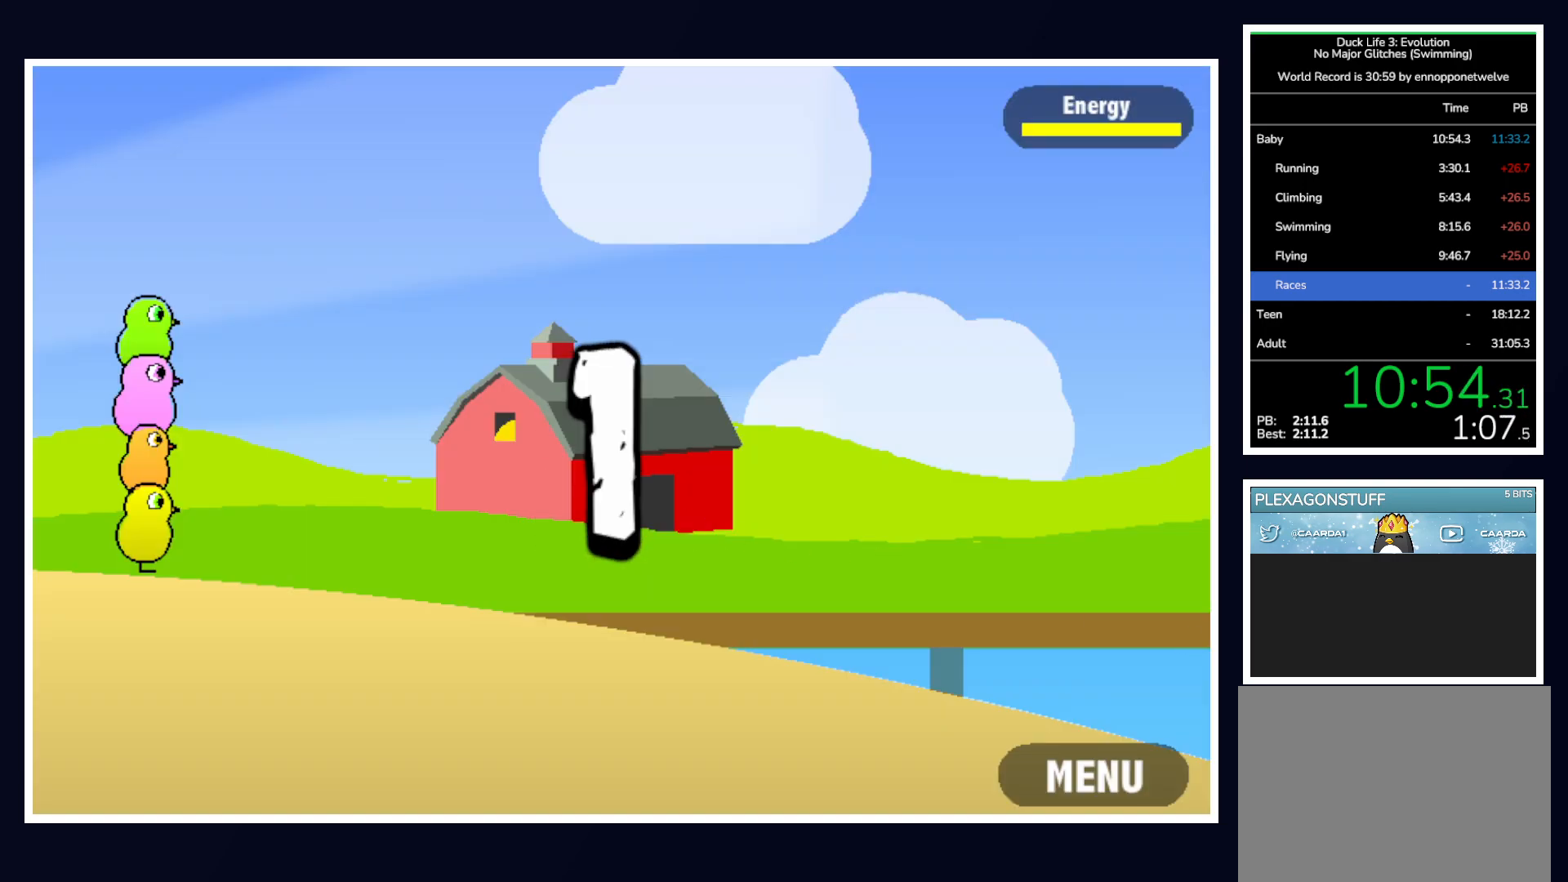
{"keys": [], "mouse": ["left"], "events": []}
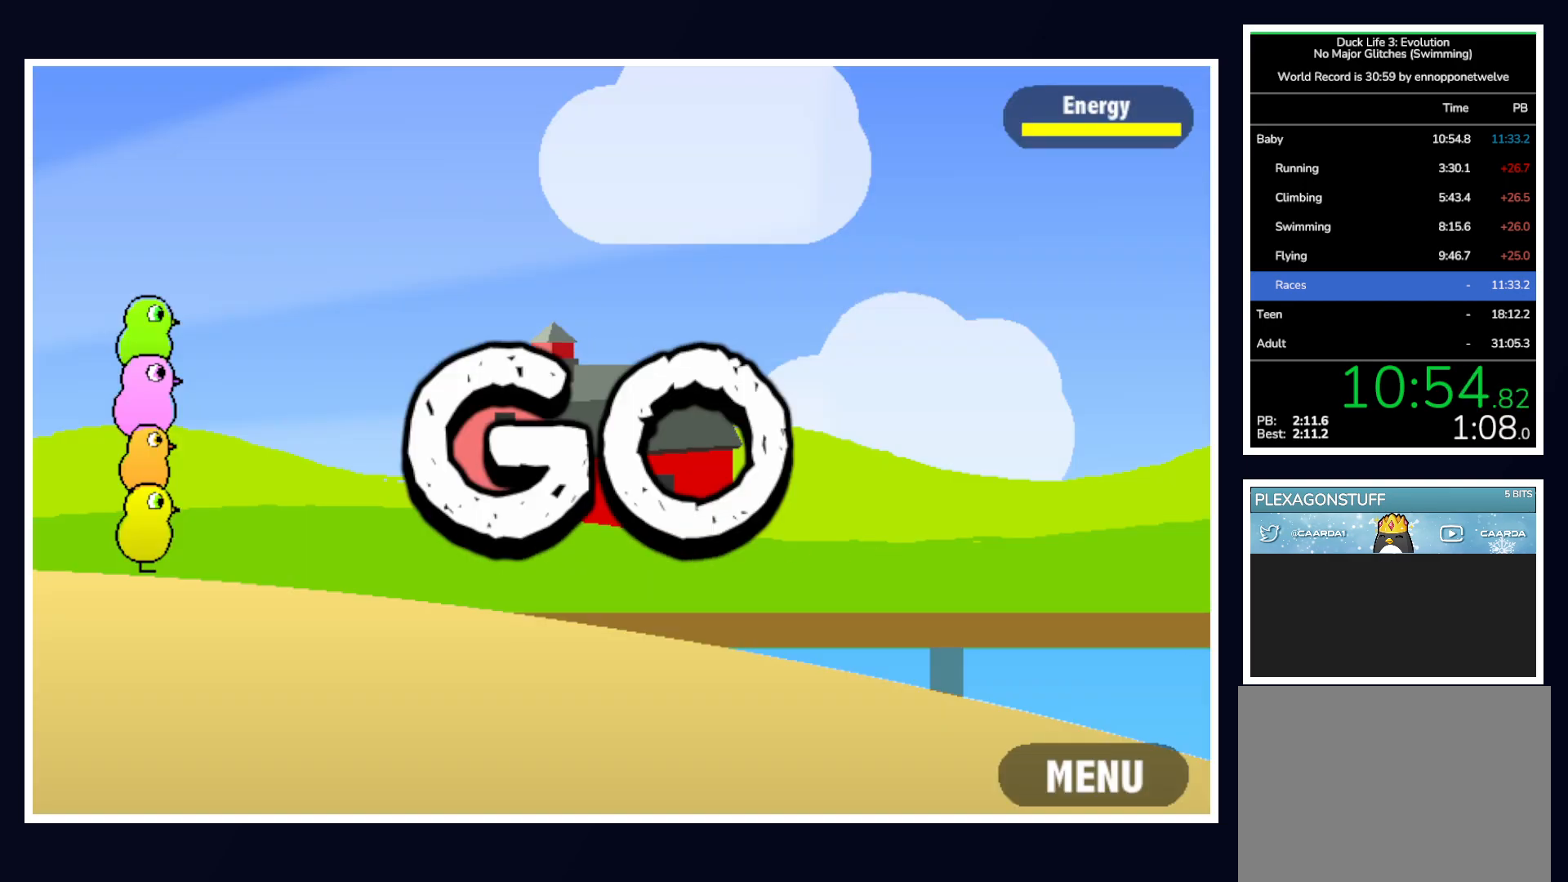
{"keys": [], "mouse": ["left"], "events": []}
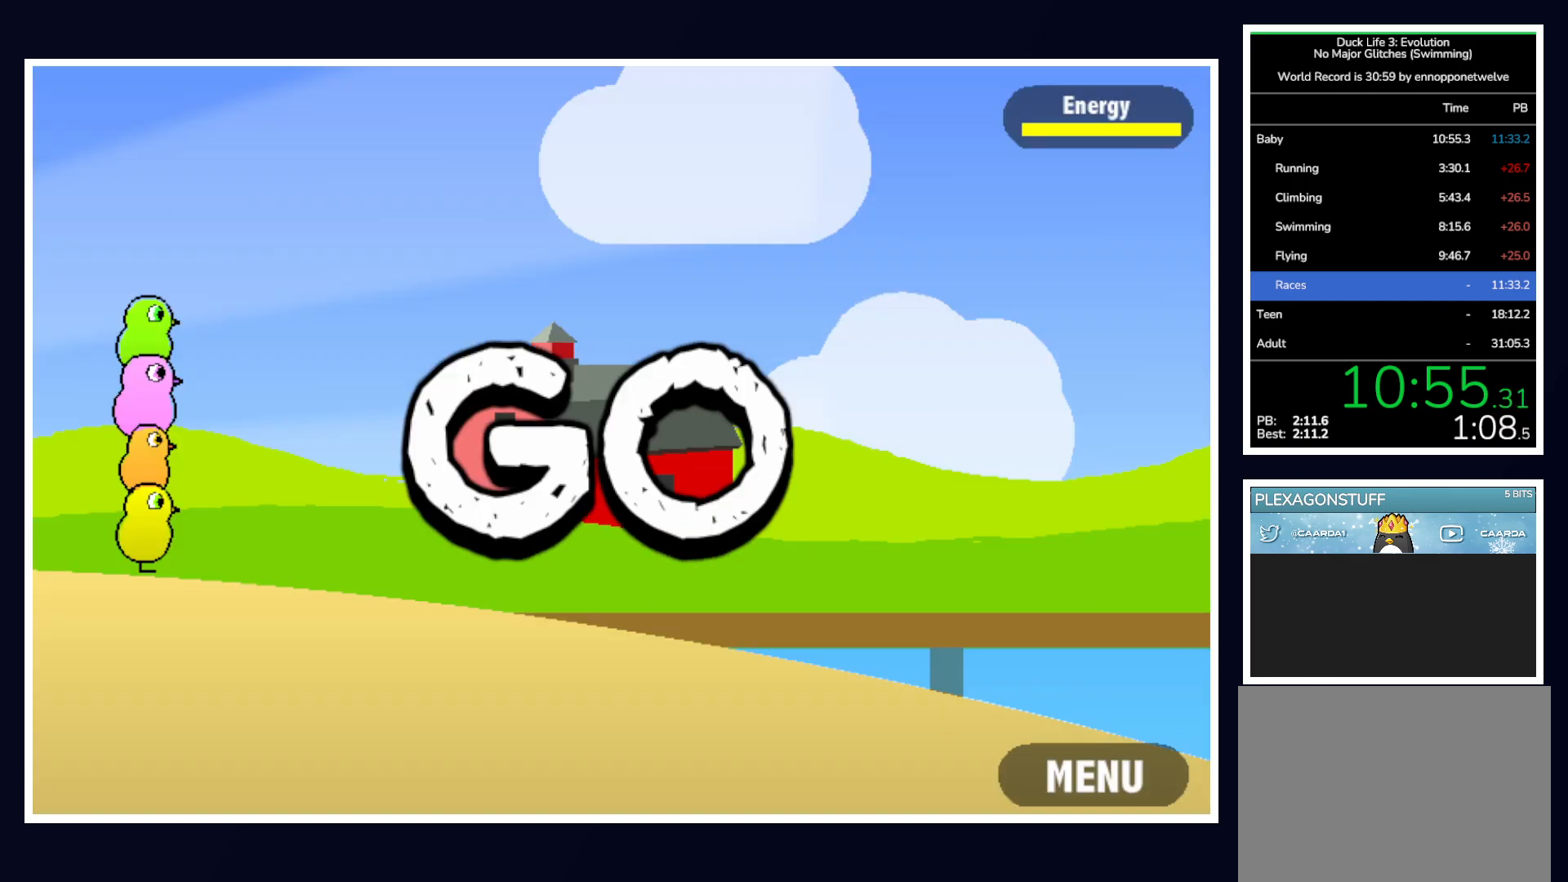
{"keys": [], "mouse": ["left"], "events": []}
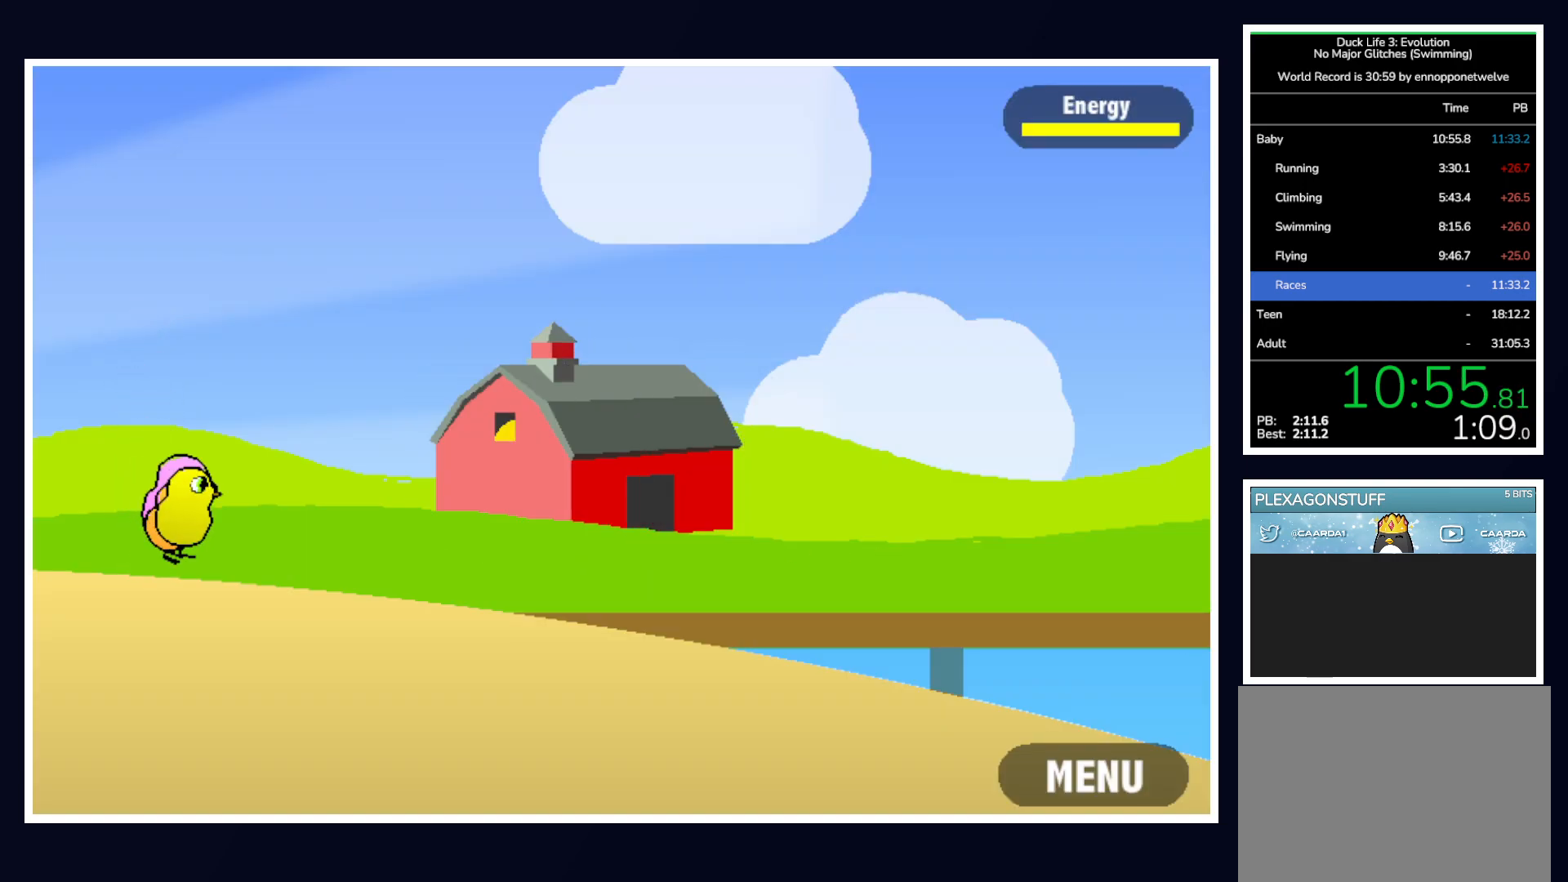
{"keys": [], "mouse": ["left"], "events": []}
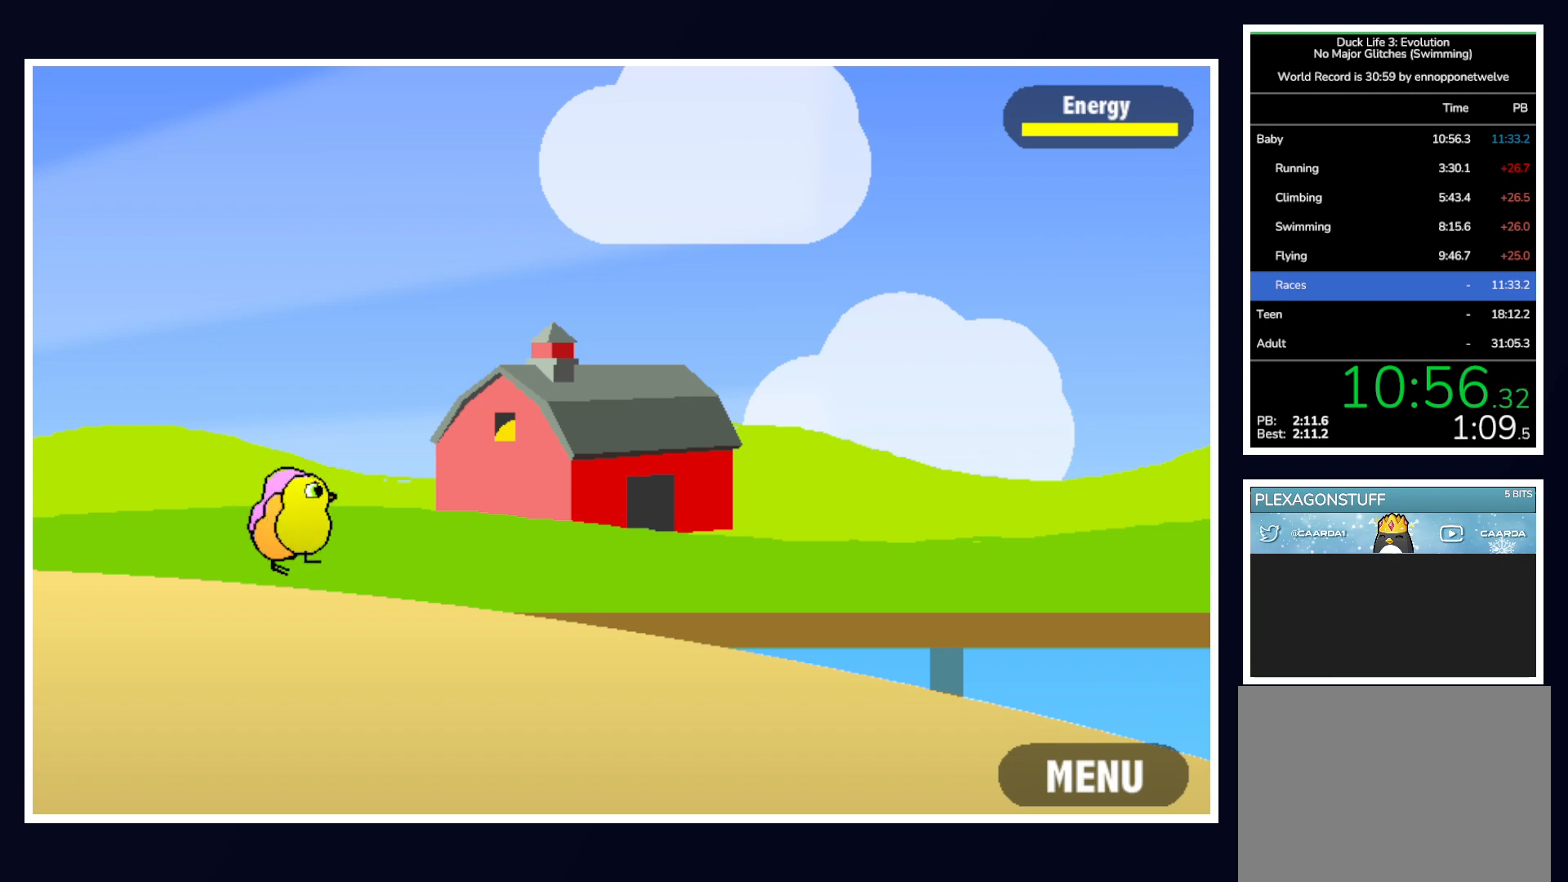
{"keys": [], "mouse": [], "events": [[50, "mouse_left", "up"]]}
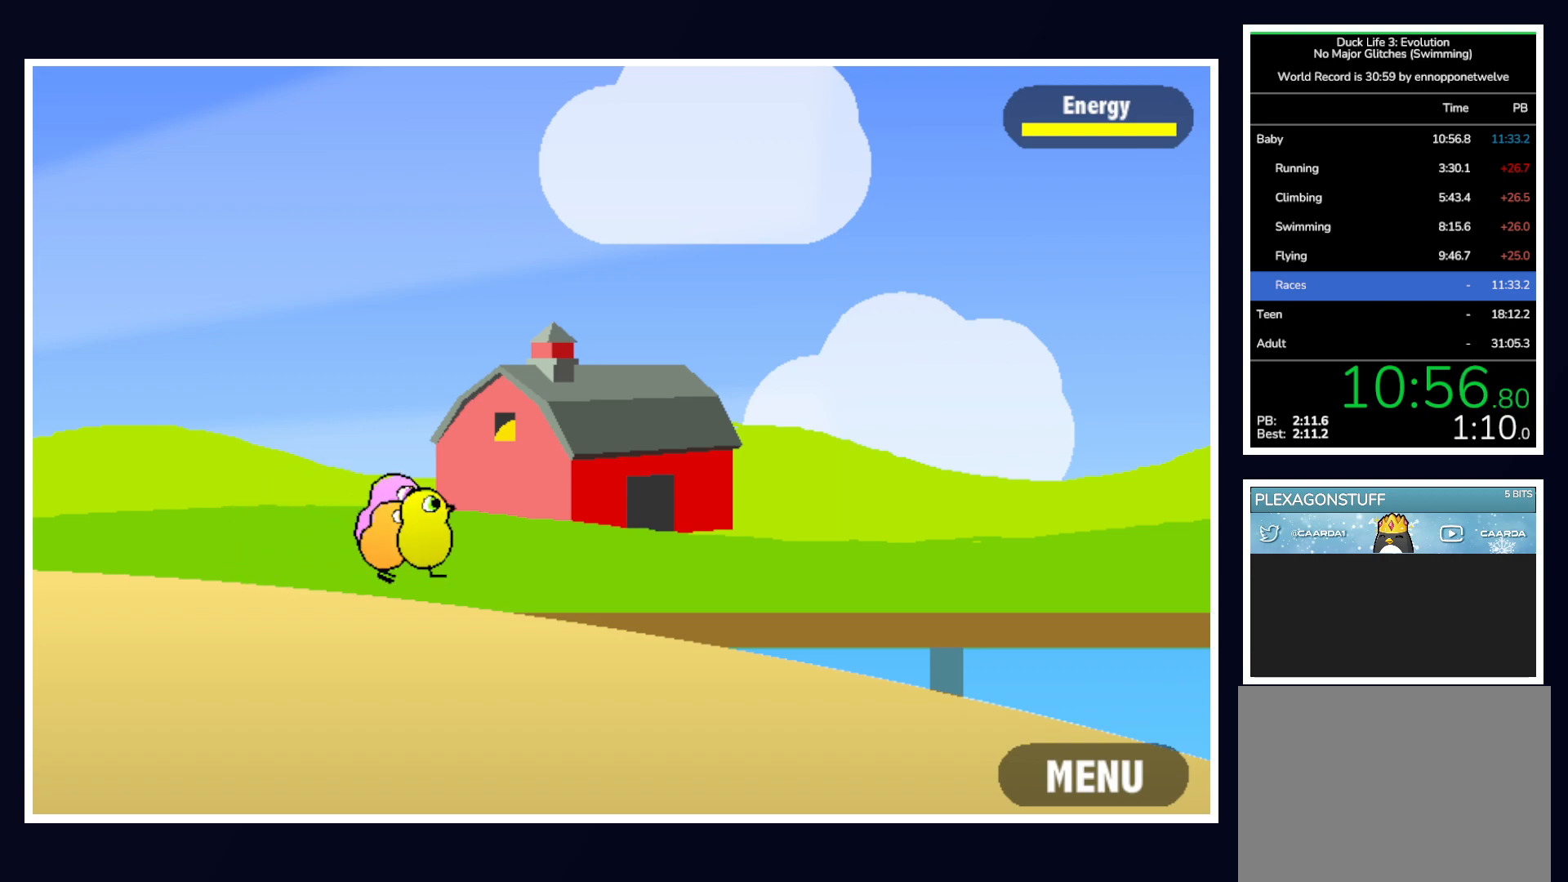
{"keys": [], "mouse": [], "events": [[350, "mouse_left", "down"], [433, "mouse_left", "up"]]}
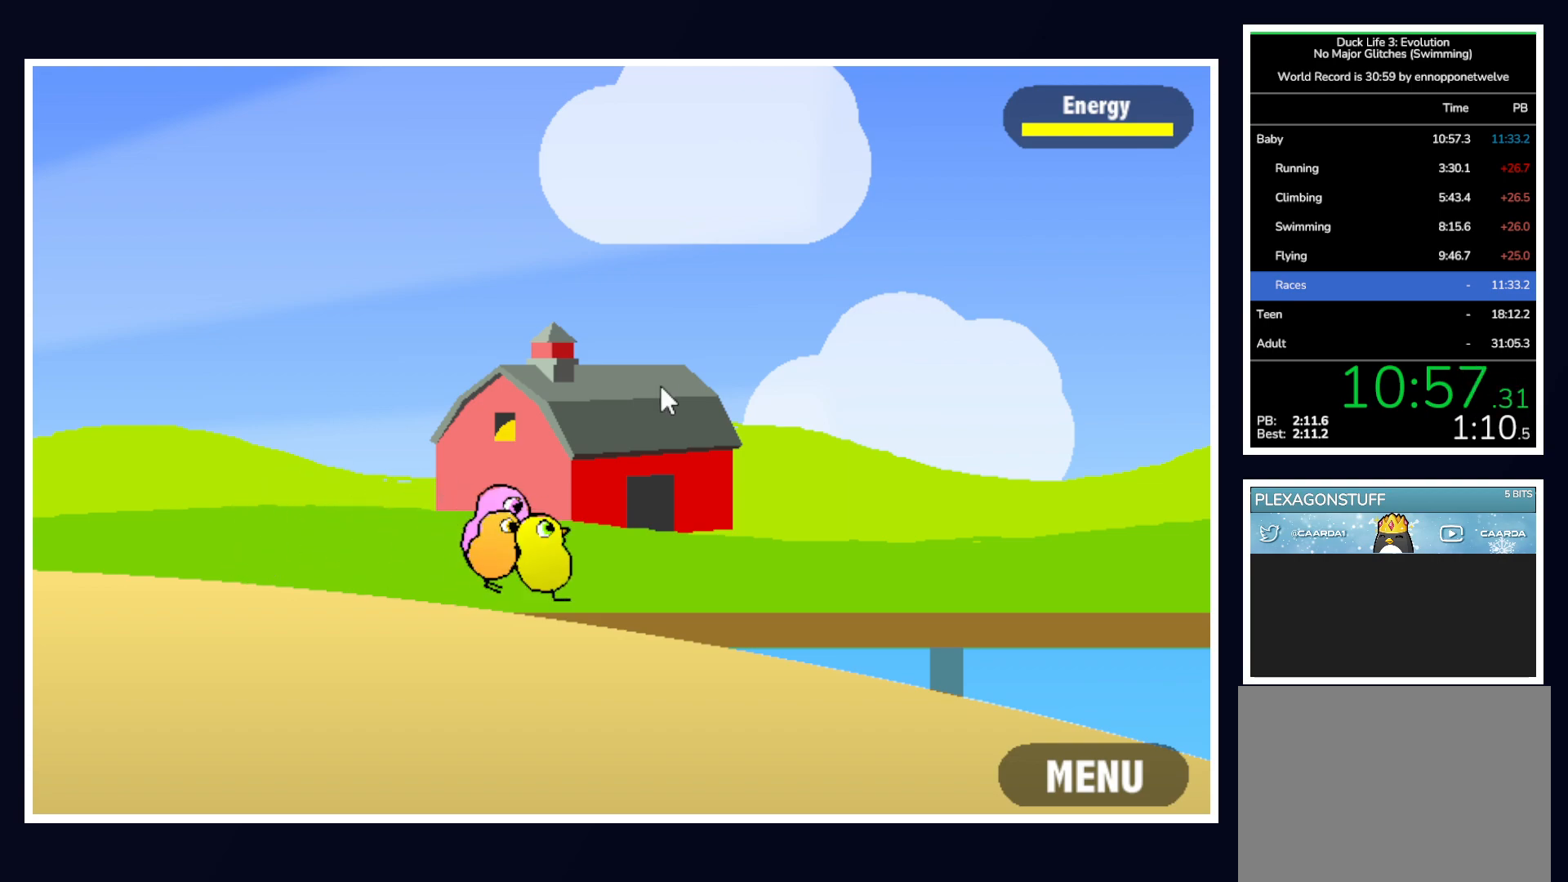
{"keys": [], "mouse": [], "events": []}
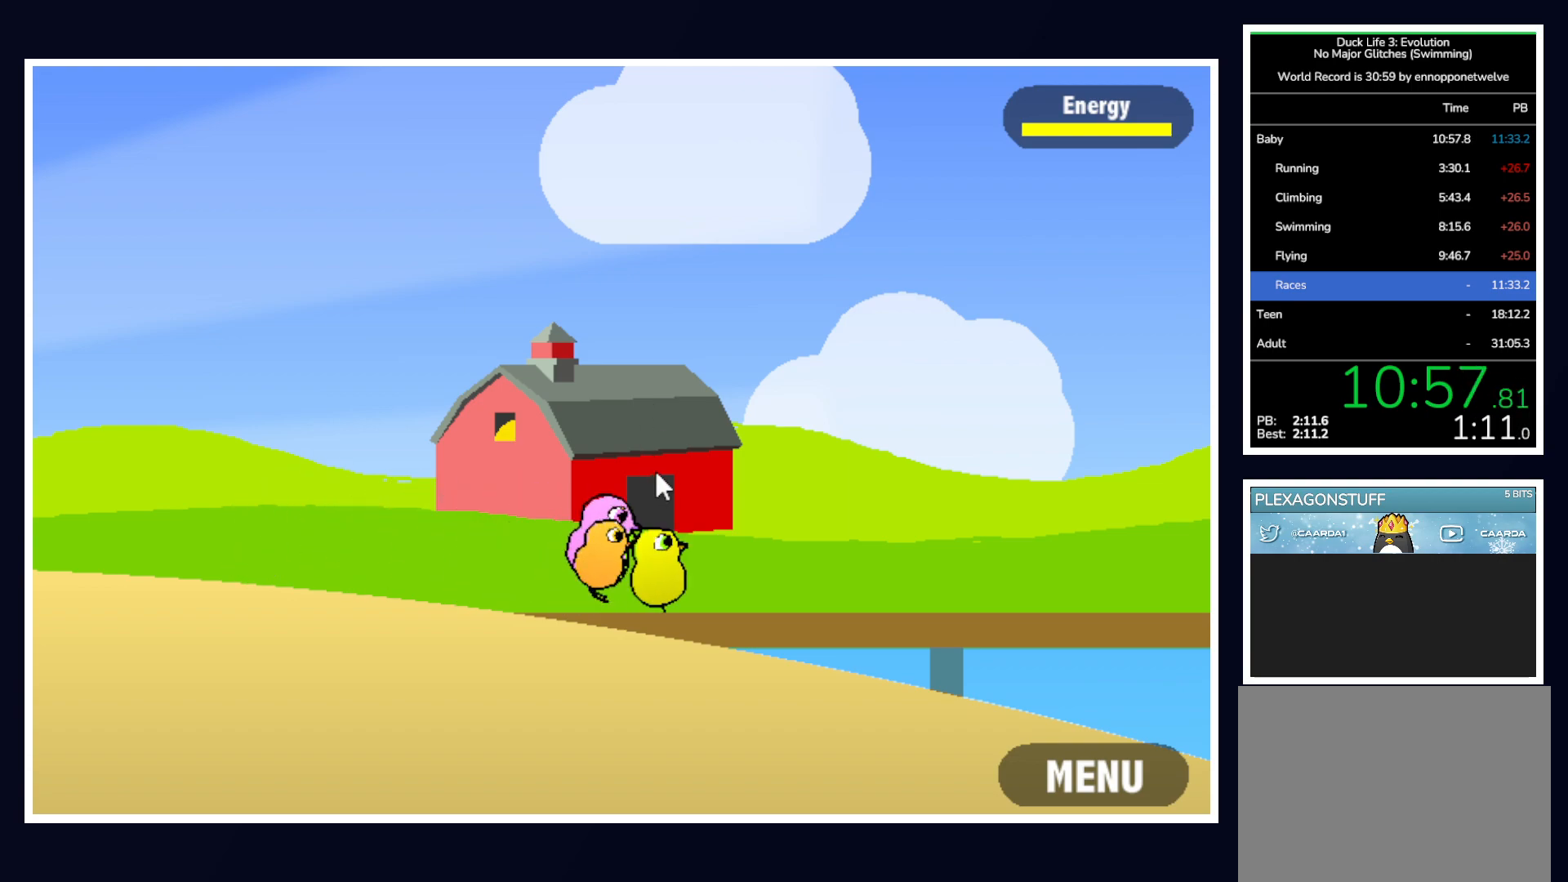
{"keys": [], "mouse": [], "events": []}
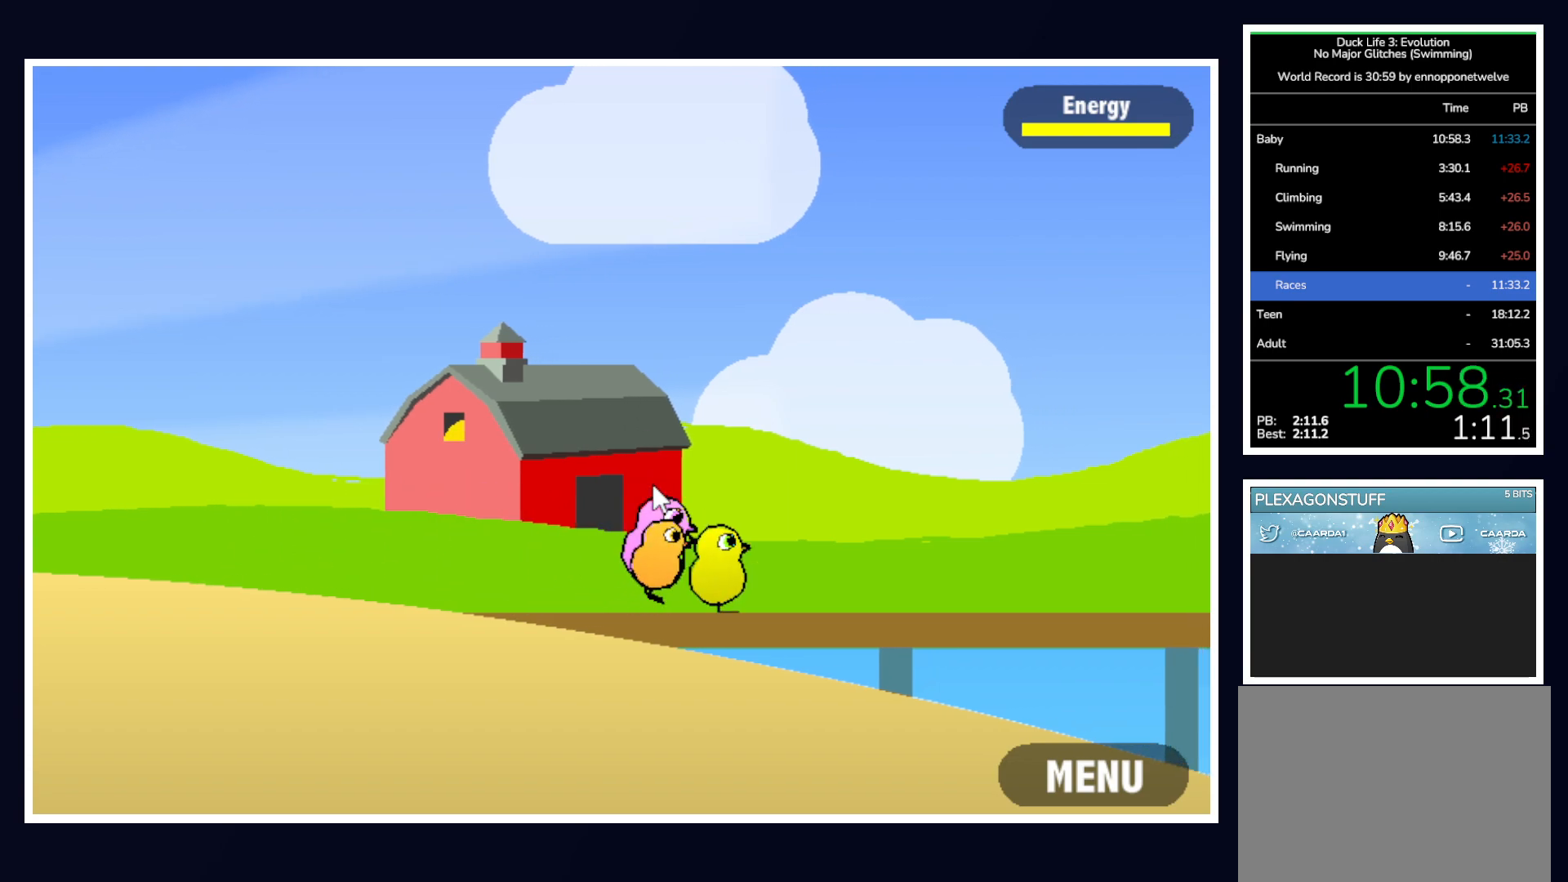
{"keys": [], "mouse": [], "events": []}
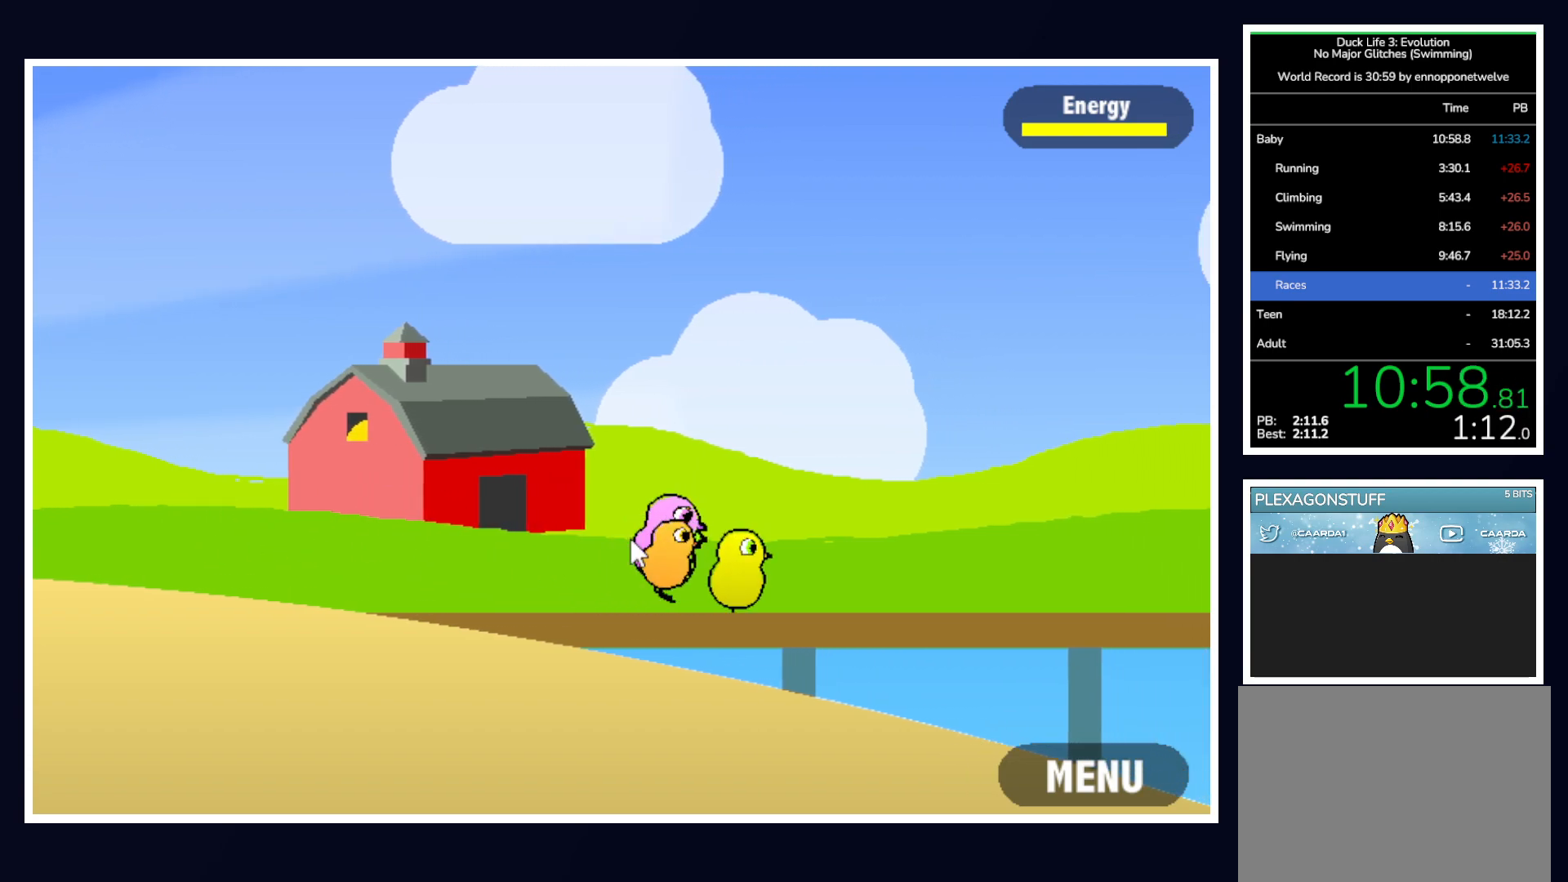
{"keys": [], "mouse": [], "events": []}
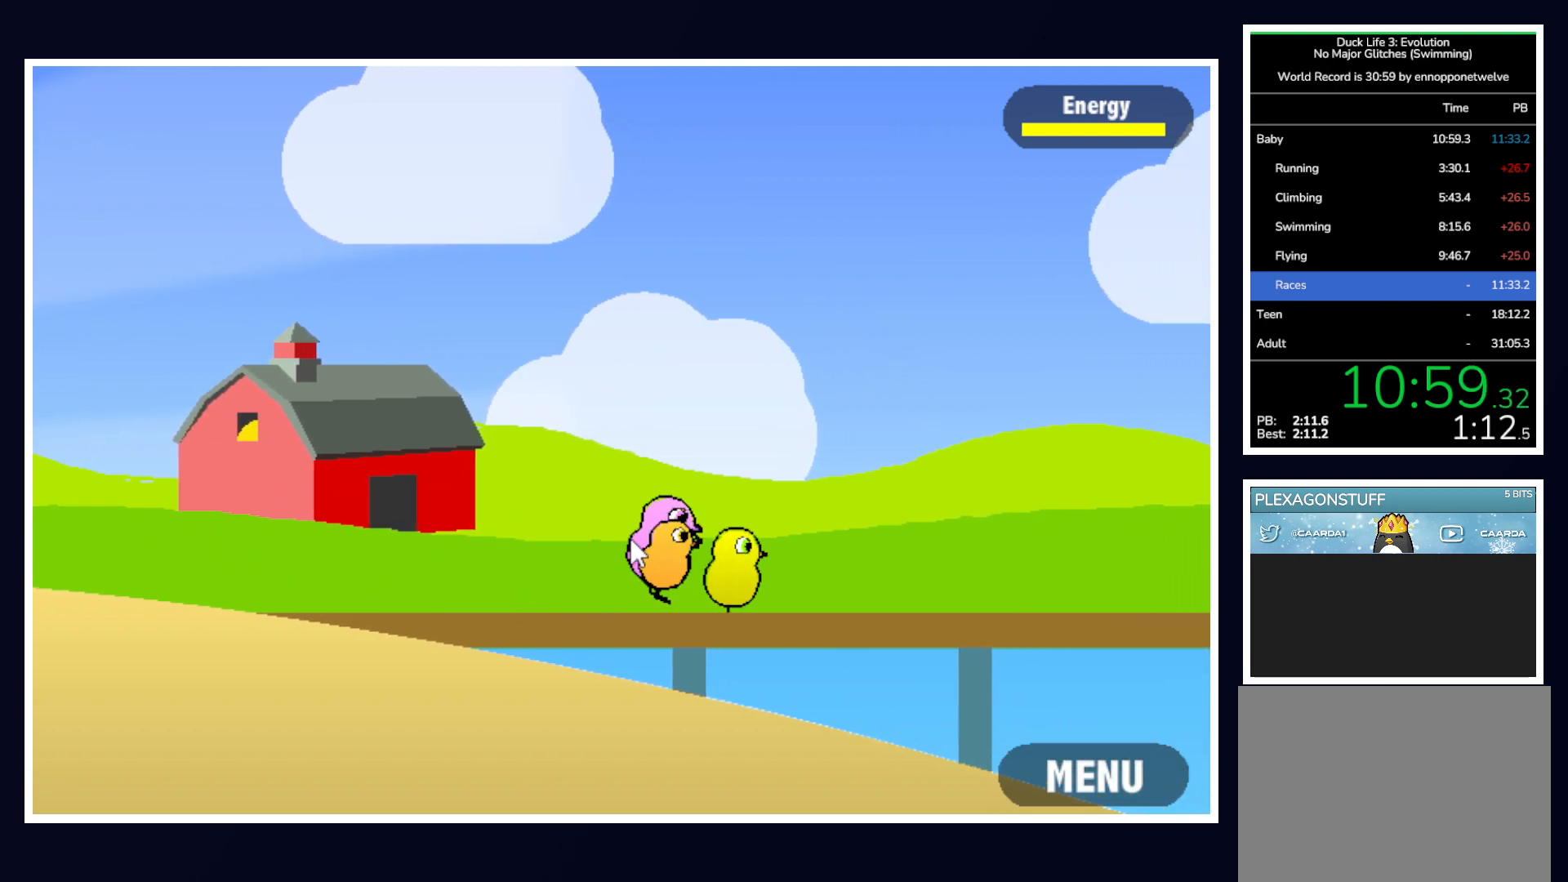
{"keys": [], "mouse": [], "events": []}
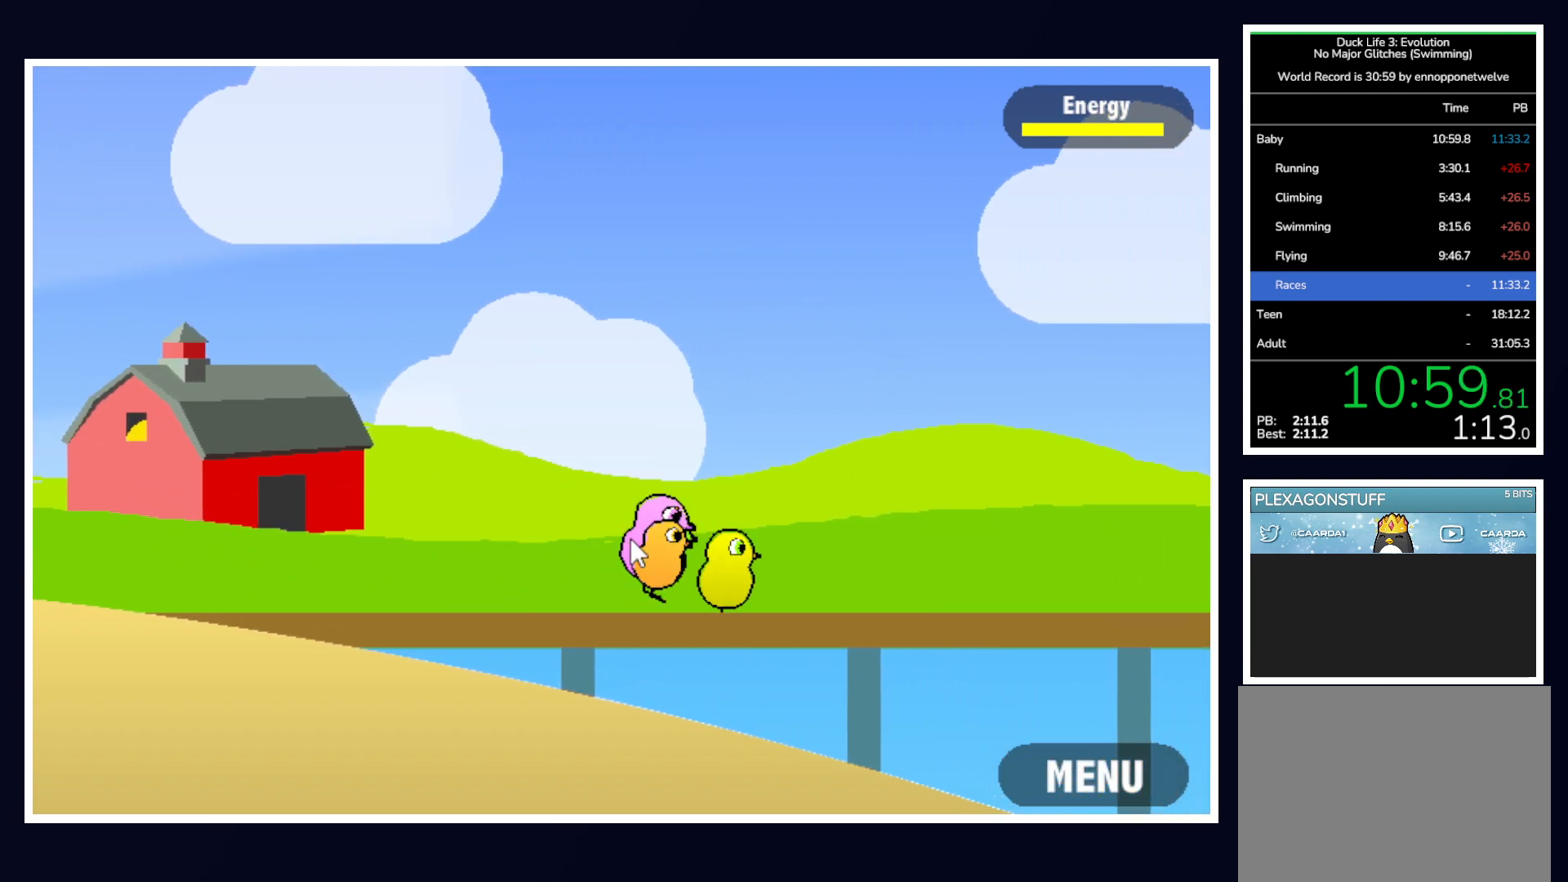
{"keys": [], "mouse": [], "events": []}
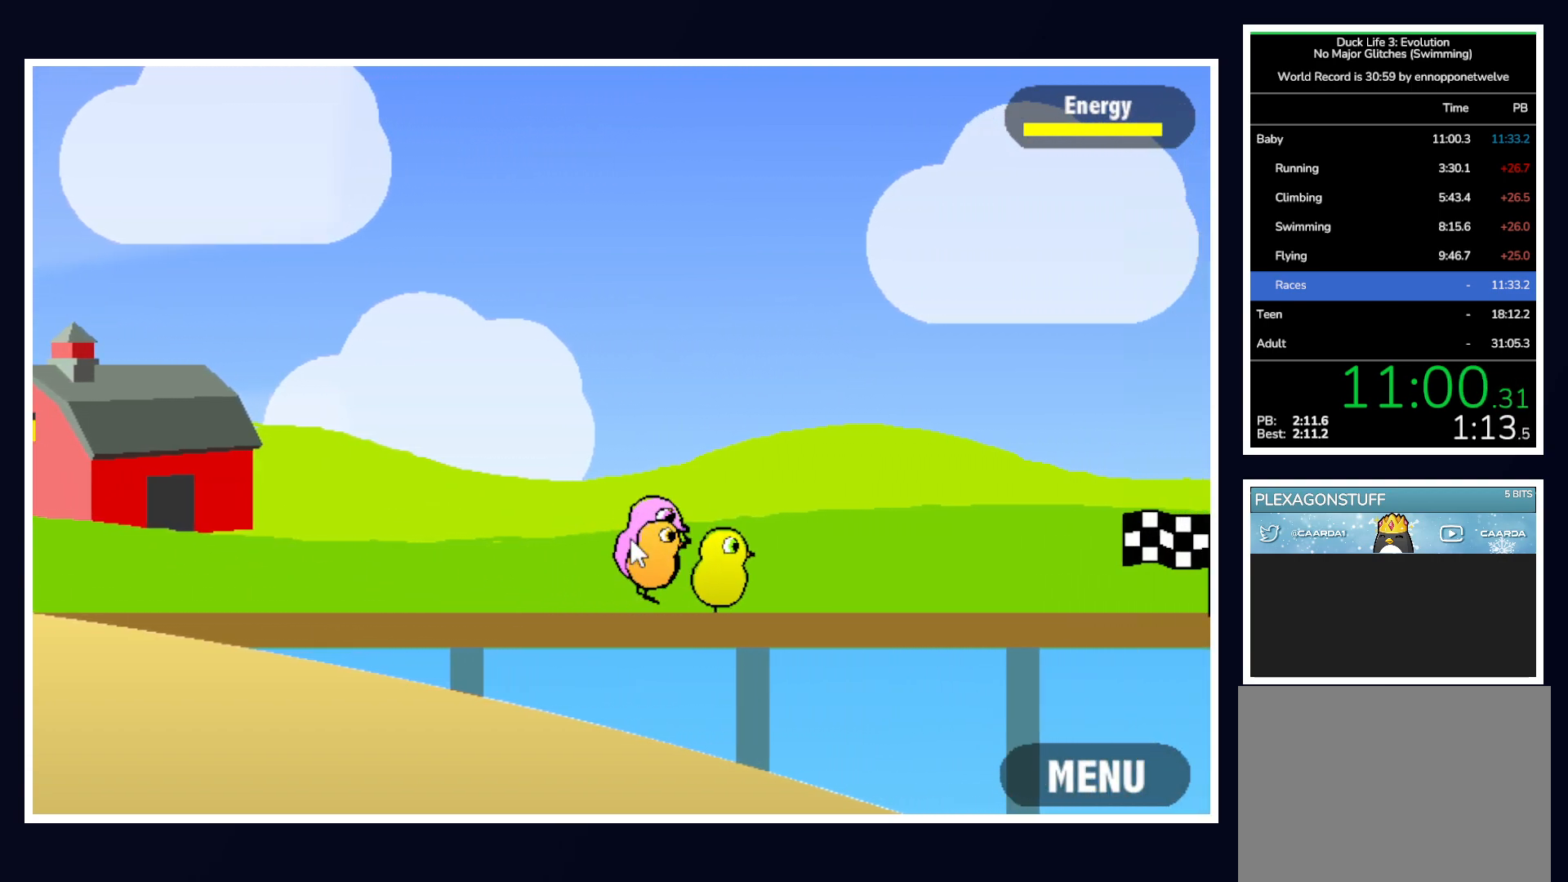
{"keys": [], "mouse": [], "events": []}
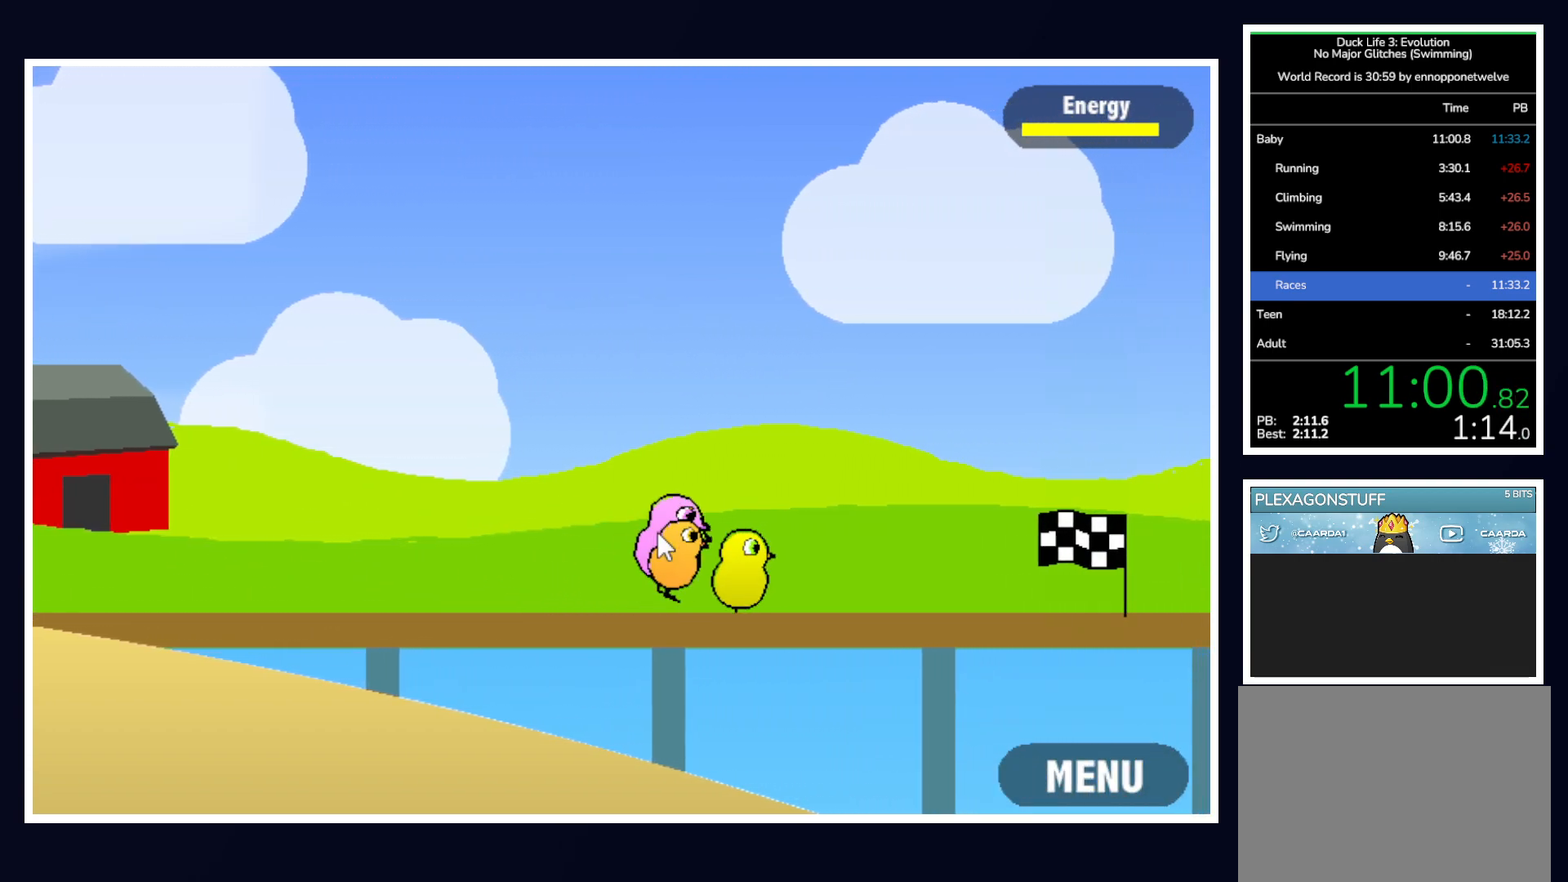
{"keys": [], "mouse": [], "events": []}
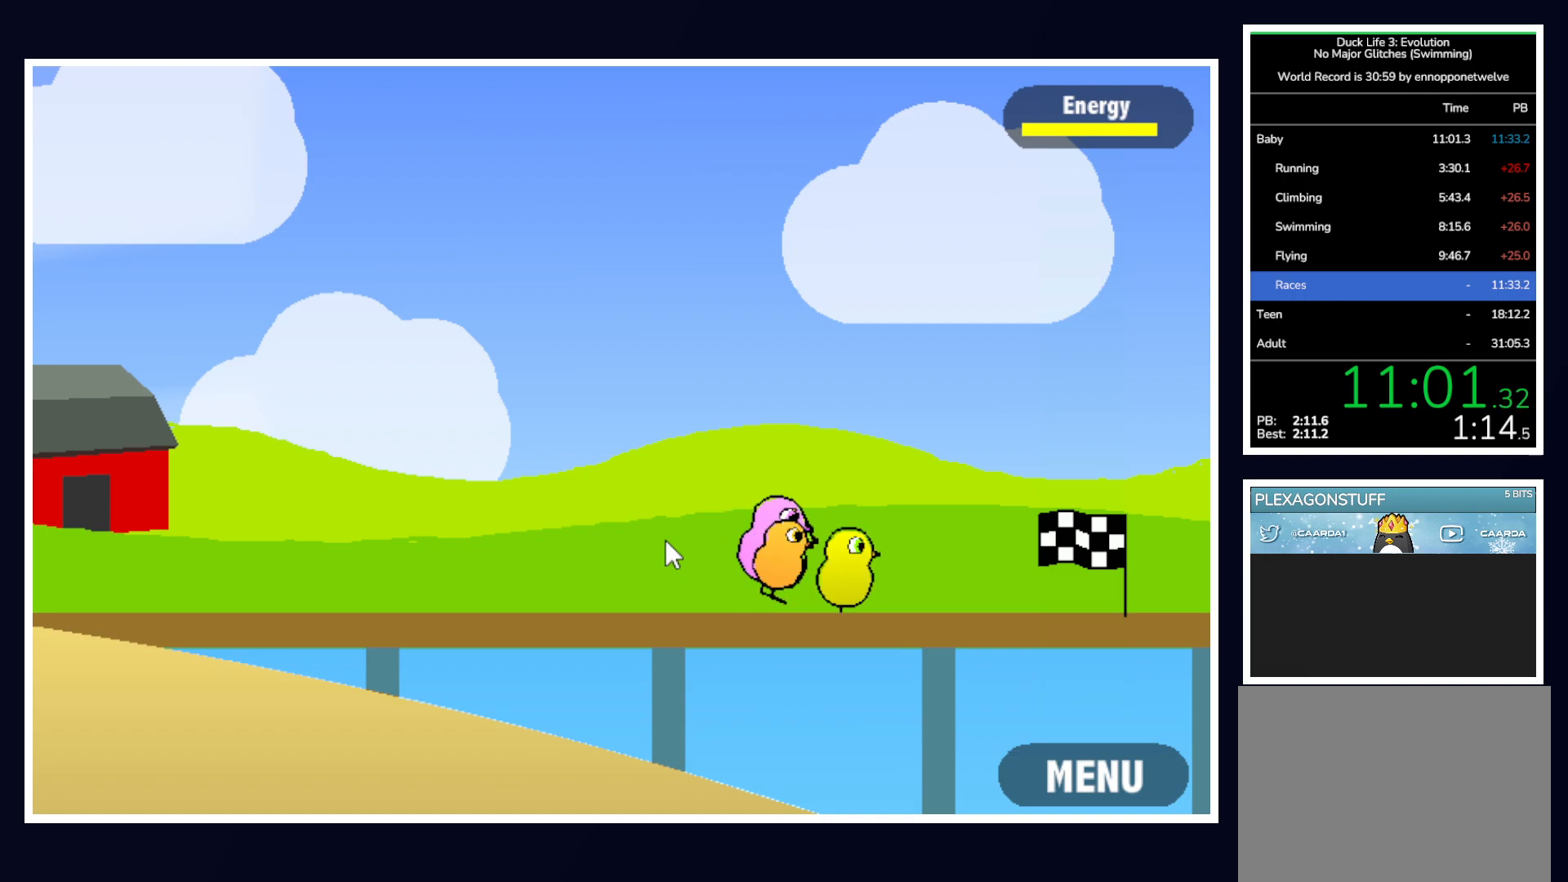
{"keys": [], "mouse": [], "events": []}